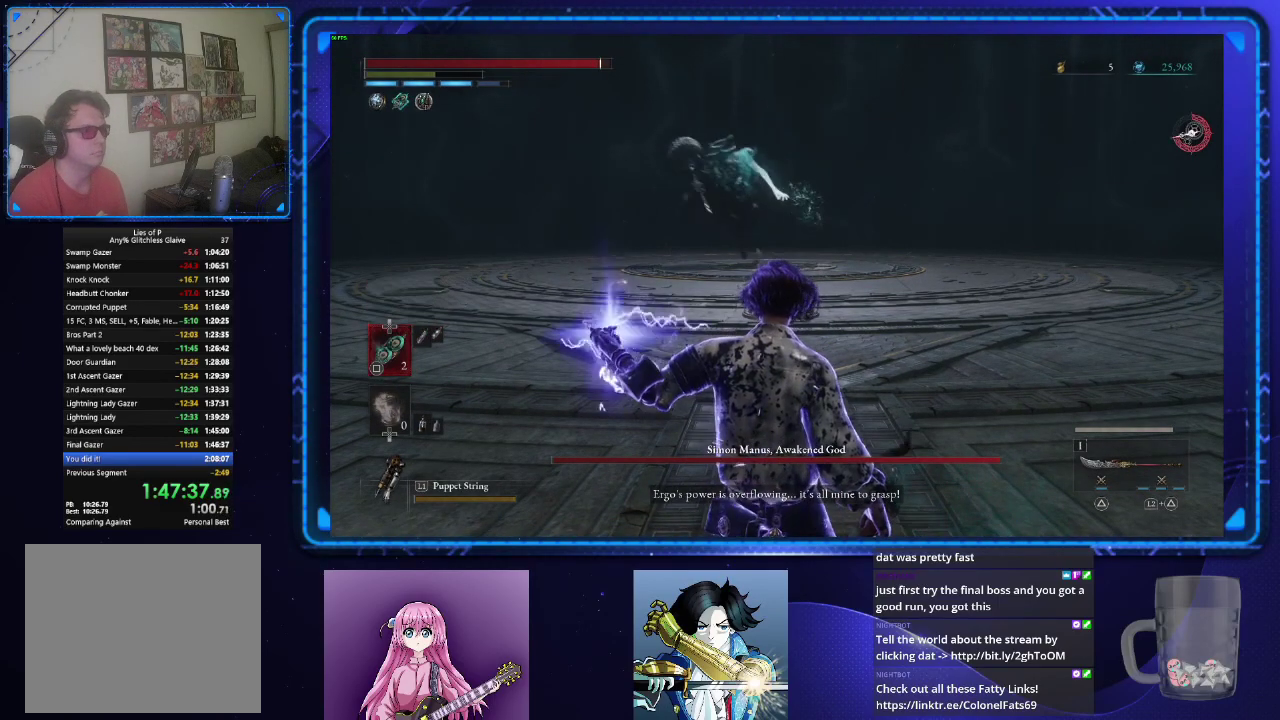
Gameplay with a controller (PlayStation layout); each line is a JSON object with the inputs held at the frame after it. "events" lists button and stick changes between this image and that frame as [ms after this image, input, new state], when the widget could be followed in between. Not read: L1.
{"buttons": ["L3"], "left_stick": "up", "right_stick": "center"}
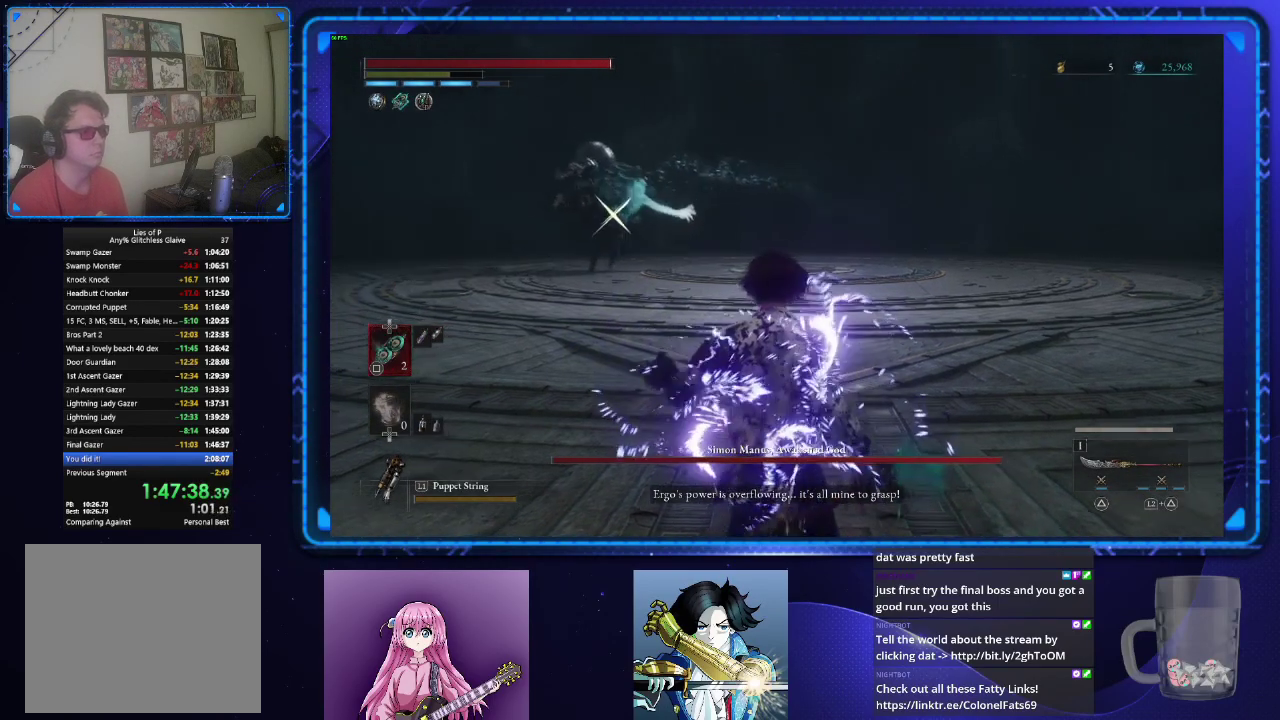
{"buttons": [], "left_stick": "up-right", "right_stick": "center", "events": [[84, "L3", "up"], [117, "left_stick", "up-right"]]}
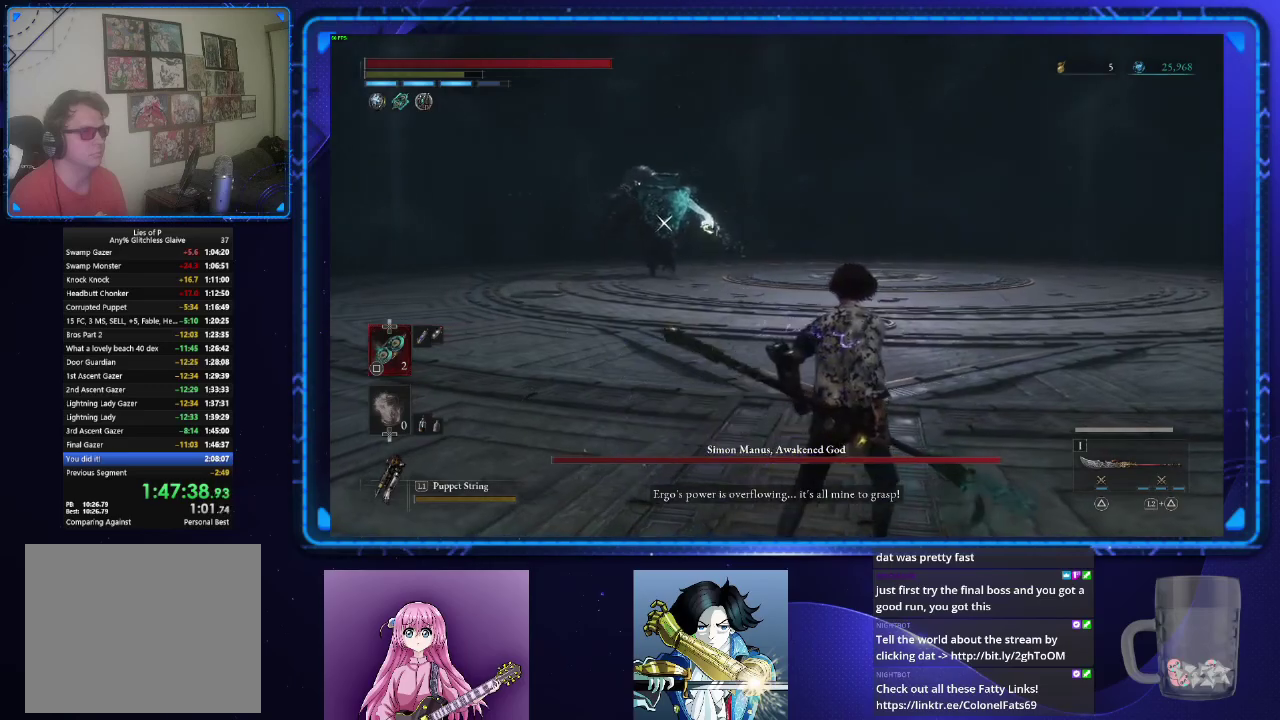
{"buttons": [], "left_stick": "up-right", "right_stick": "center", "events": [[333, "SQUARE", "down"], [433, "SQUARE", "up"]]}
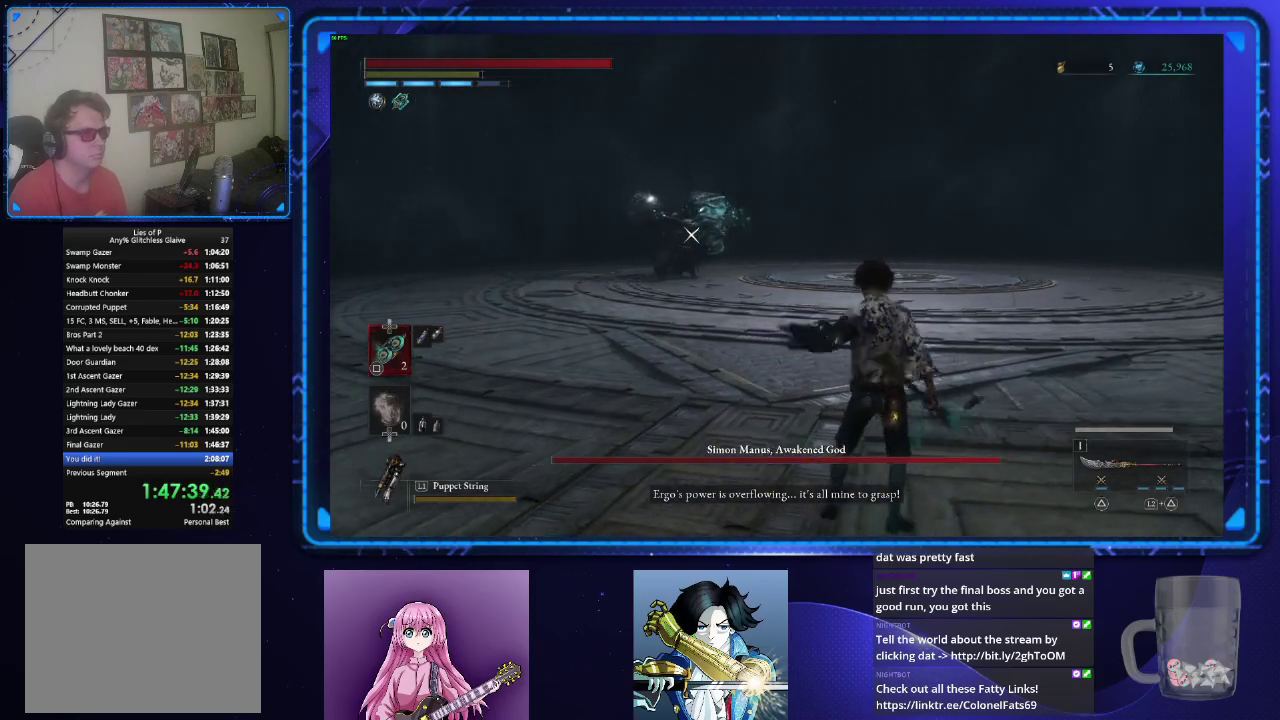
{"buttons": [], "left_stick": "up-right", "right_stick": "center", "events": [[184, "DPAD_UP", "down"], [301, "DPAD_UP", "up"]]}
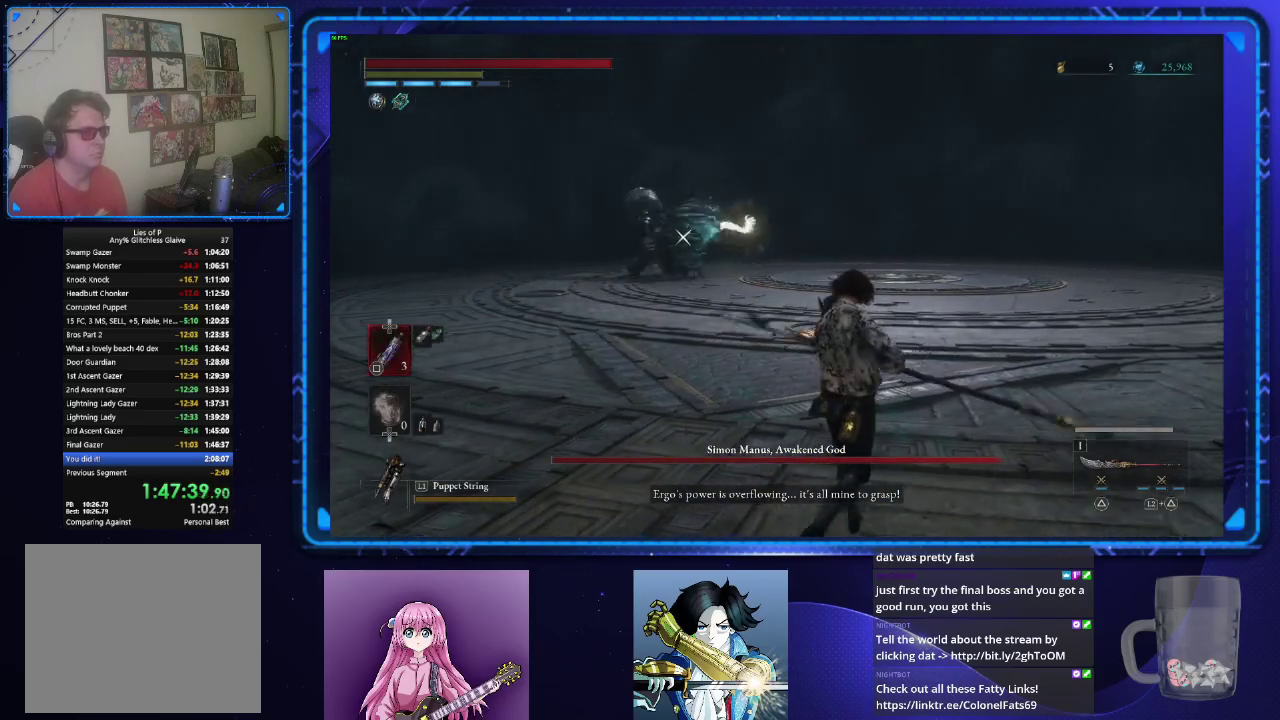
{"buttons": [], "left_stick": "right", "right_stick": "center", "events": [[417, "left_stick", "right"]]}
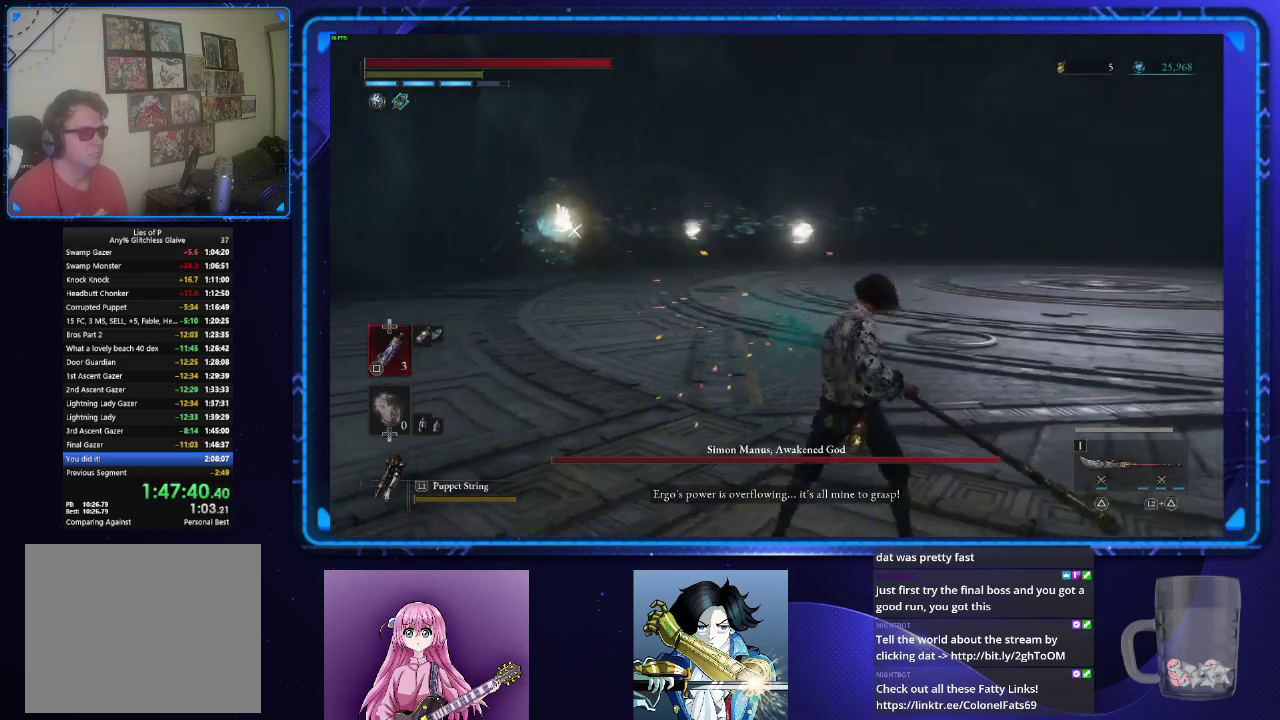
{"buttons": ["CIRCLE"], "left_stick": "right", "right_stick": "center", "events": [[50, "CIRCLE", "down"], [167, "CIRCLE", "up"], [501, "CIRCLE", "down"]]}
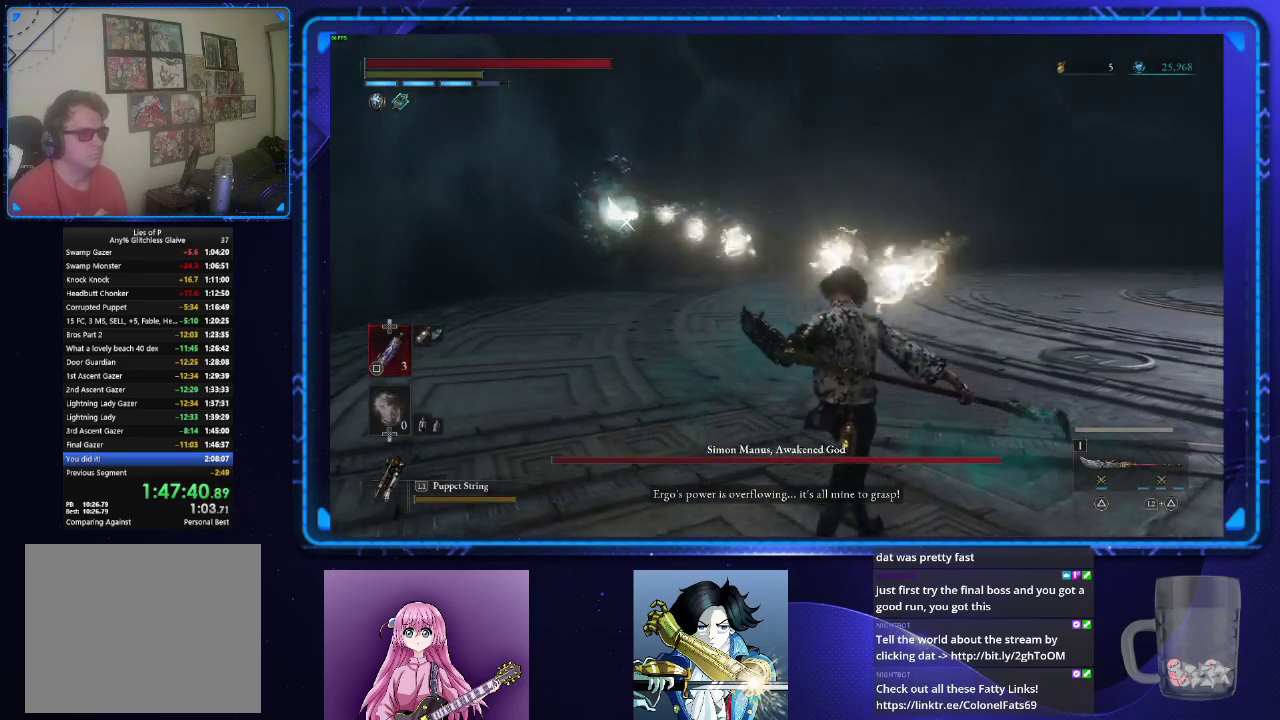
{"buttons": ["CIRCLE"], "left_stick": "right", "right_stick": "center", "events": [[66, "CIRCLE", "up"], [283, "CIRCLE", "down"], [383, "CIRCLE", "up"], [450, "CIRCLE", "down"]]}
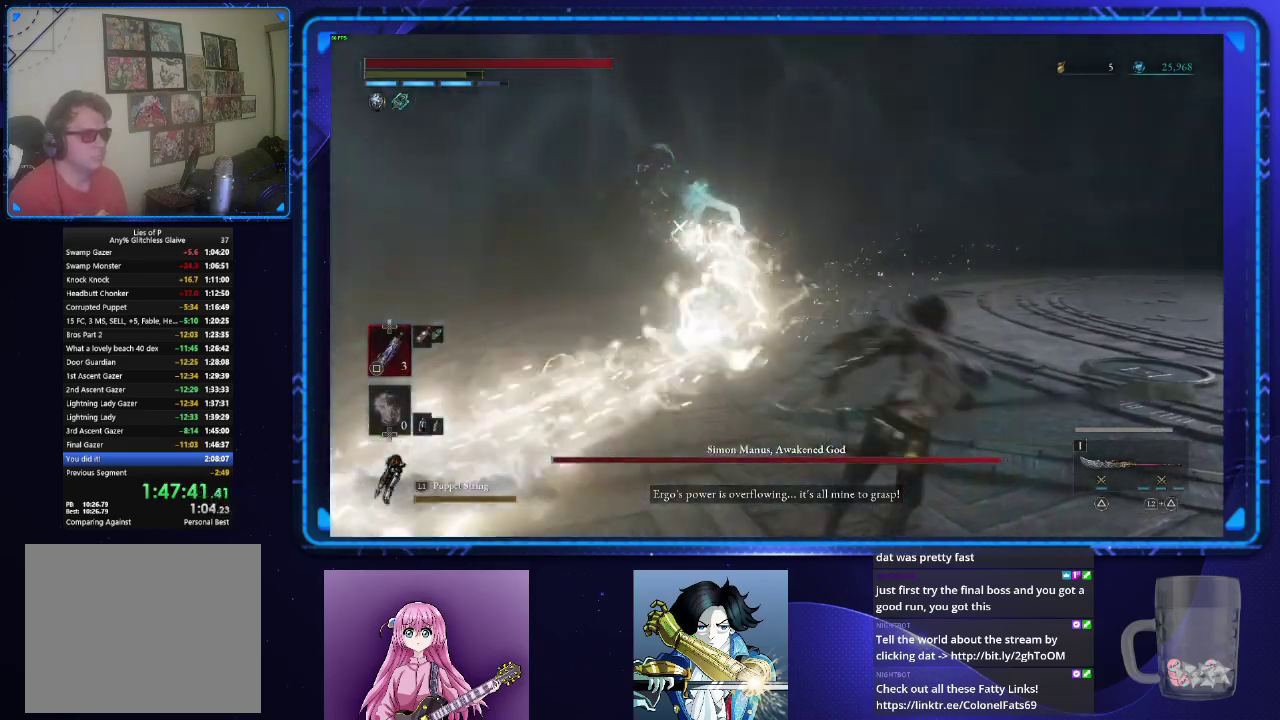
{"buttons": ["CIRCLE"], "left_stick": "right", "right_stick": "center", "events": [[17, "CIRCLE", "up"], [384, "CIRCLE", "down"]]}
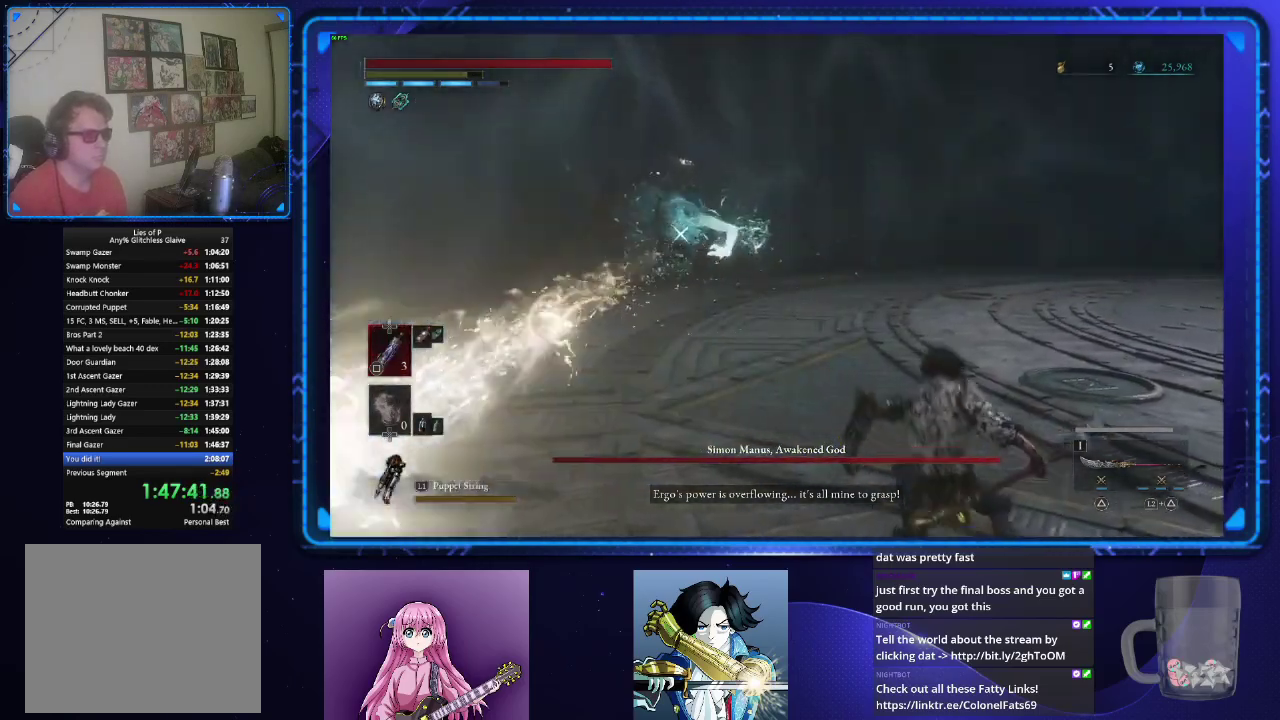
{"buttons": [], "left_stick": "up-right", "right_stick": "center", "events": [[350, "left_stick", "up-right"], [500, "CIRCLE", "up"]]}
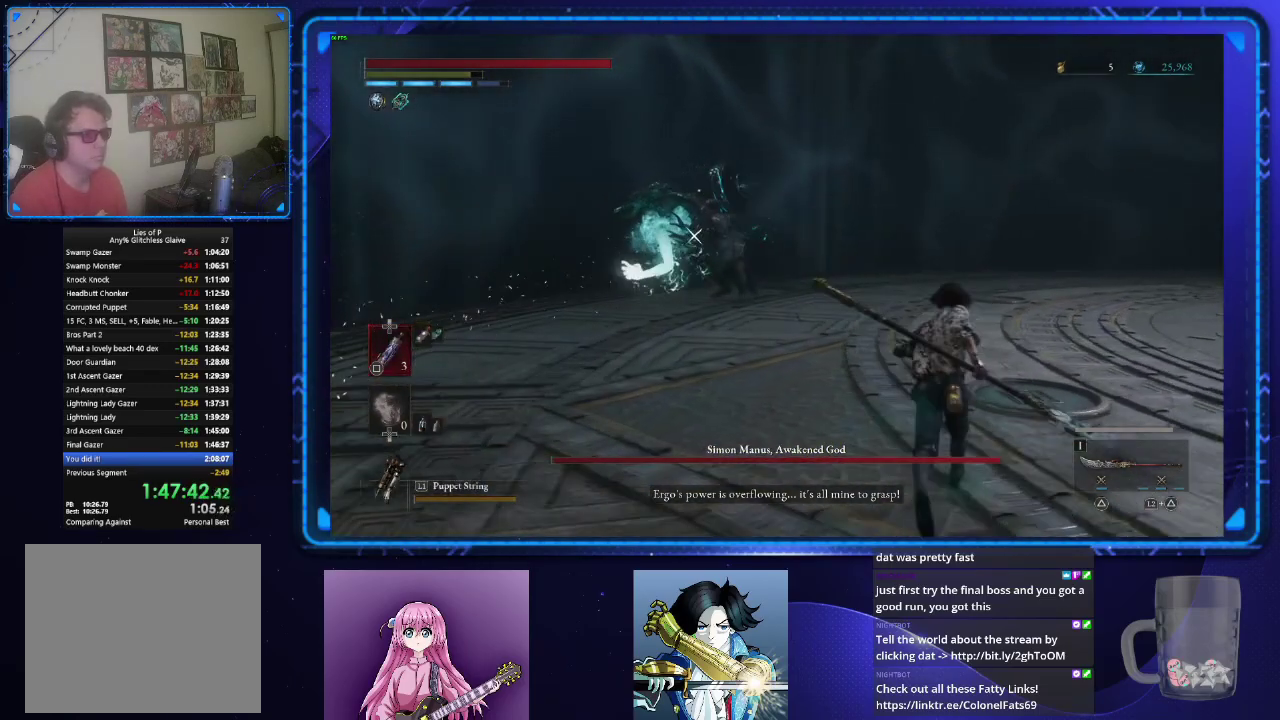
{"buttons": [], "left_stick": "up", "right_stick": "center", "events": [[67, "left_stick", "up"], [250, "CIRCLE", "down"], [334, "CIRCLE", "up"]]}
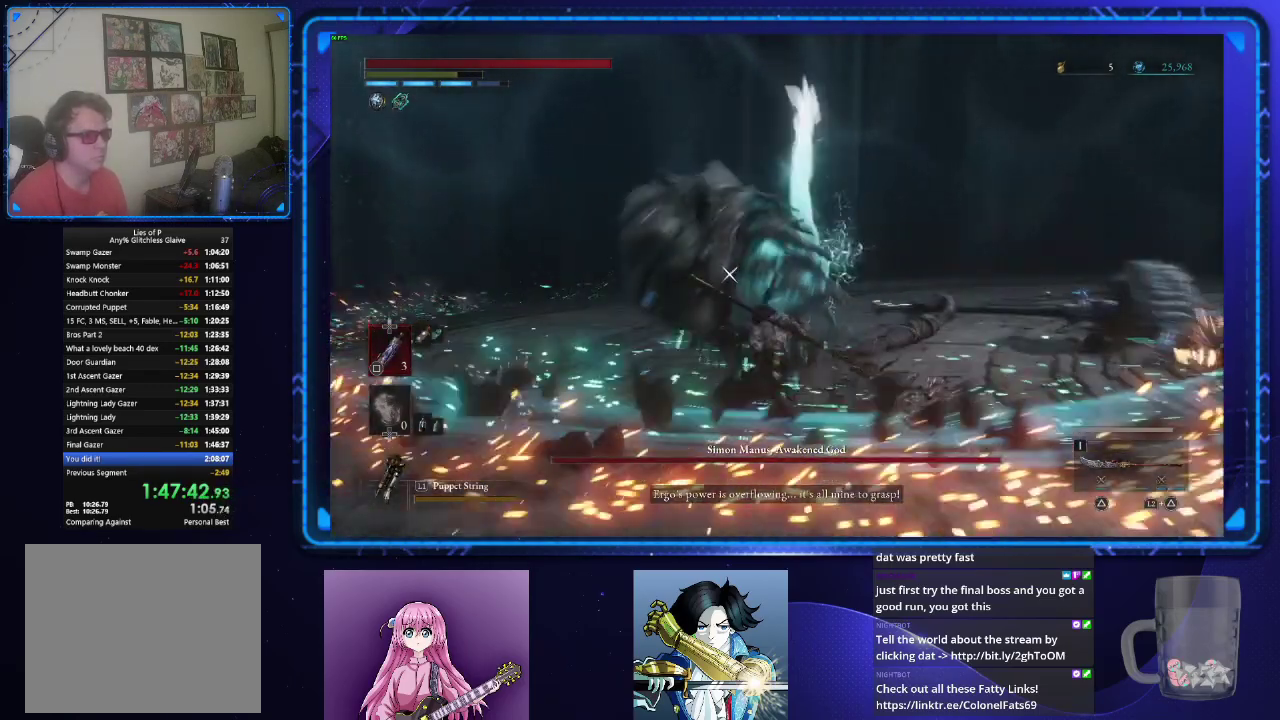
{"buttons": [], "left_stick": "up-left", "right_stick": "center", "events": [[33, "left_stick", "center"], [267, "left_stick", "up"], [400, "left_stick", "up-left"]]}
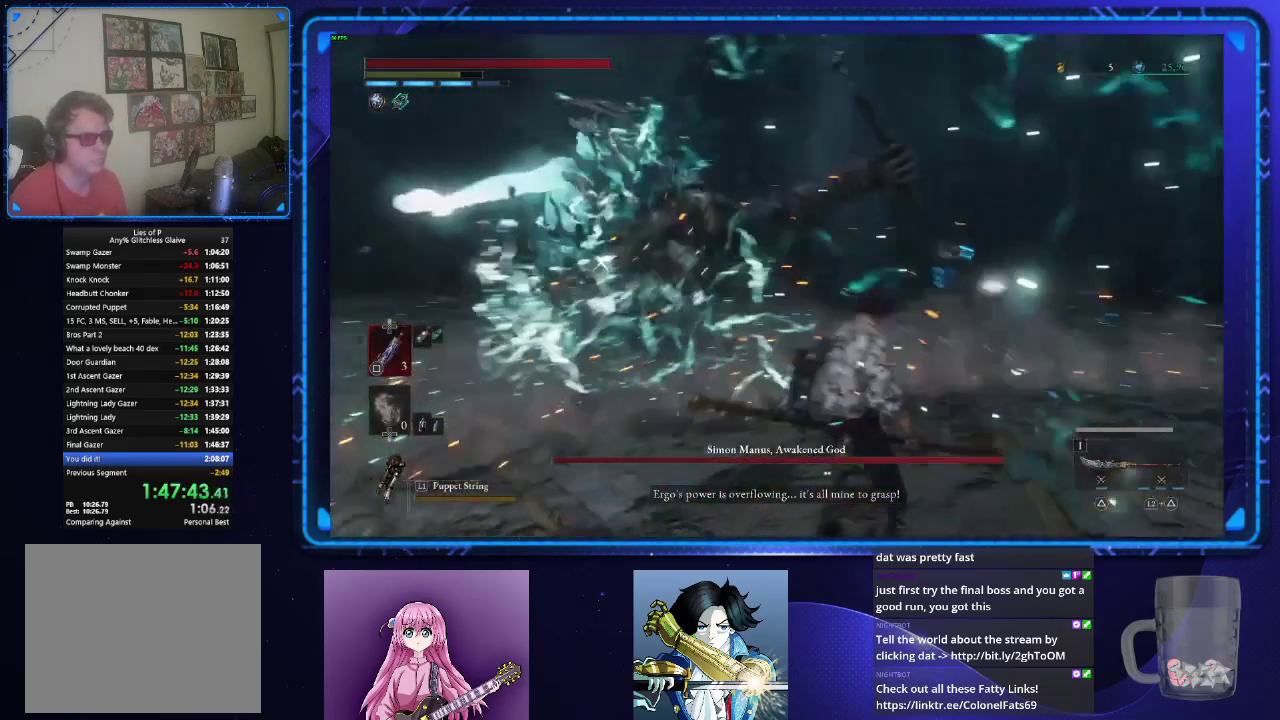
{"buttons": [], "left_stick": "up-left", "right_stick": "center", "events": []}
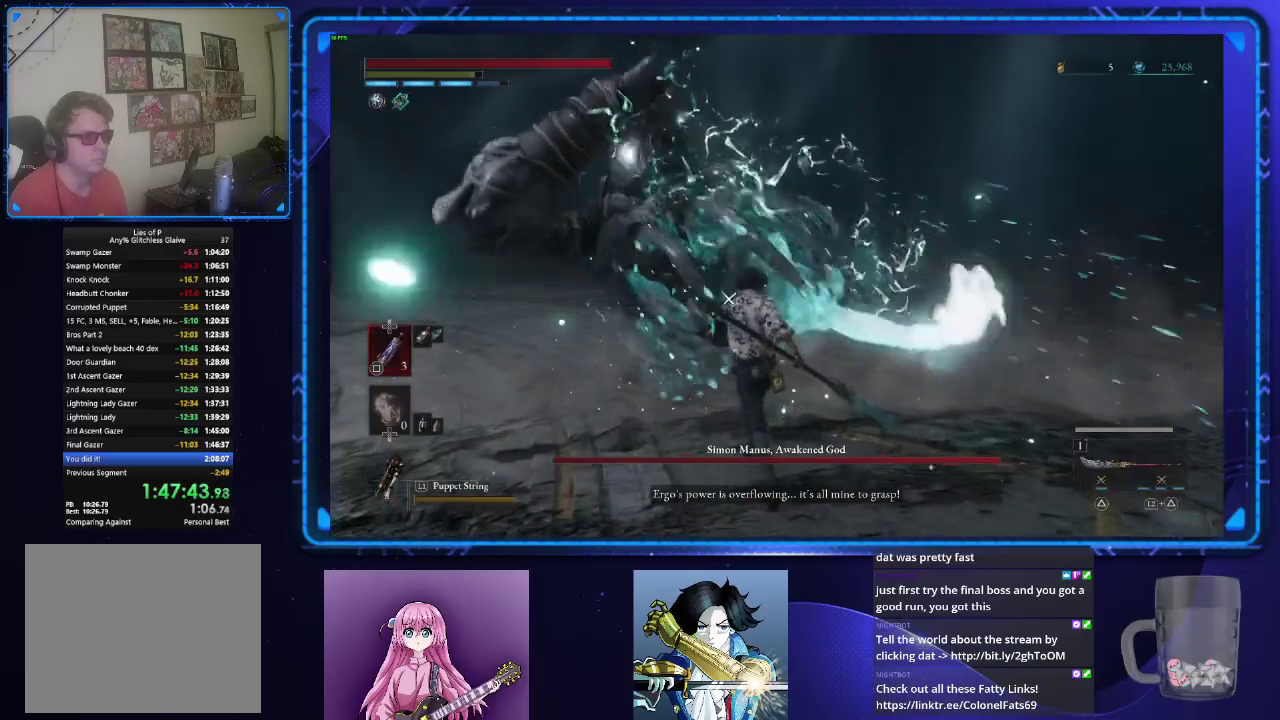
{"buttons": [], "left_stick": "center", "right_stick": "center", "events": [[83, "TRIANGLE", "down"], [167, "TRIANGLE", "up"], [167, "left_stick", "up"], [484, "left_stick", "center"]]}
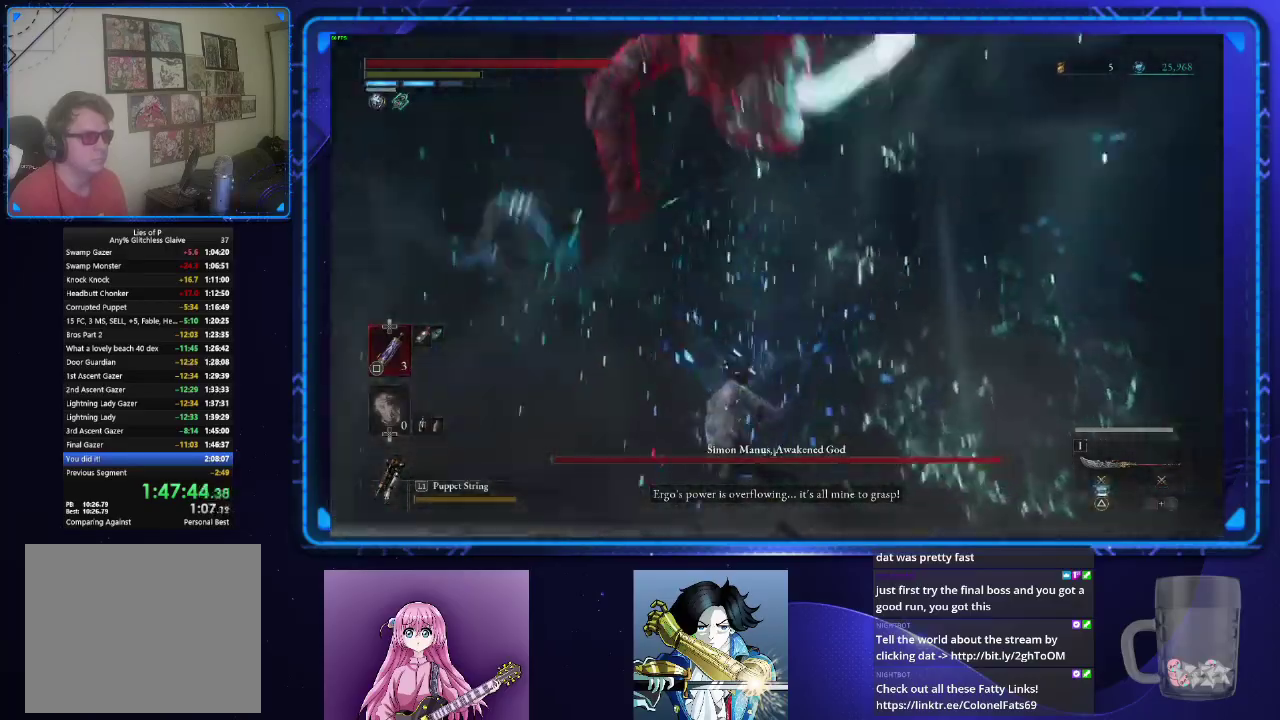
{"buttons": [], "left_stick": "center", "right_stick": "center", "events": [[384, "left_stick", "down"], [501, "left_stick", "center"]]}
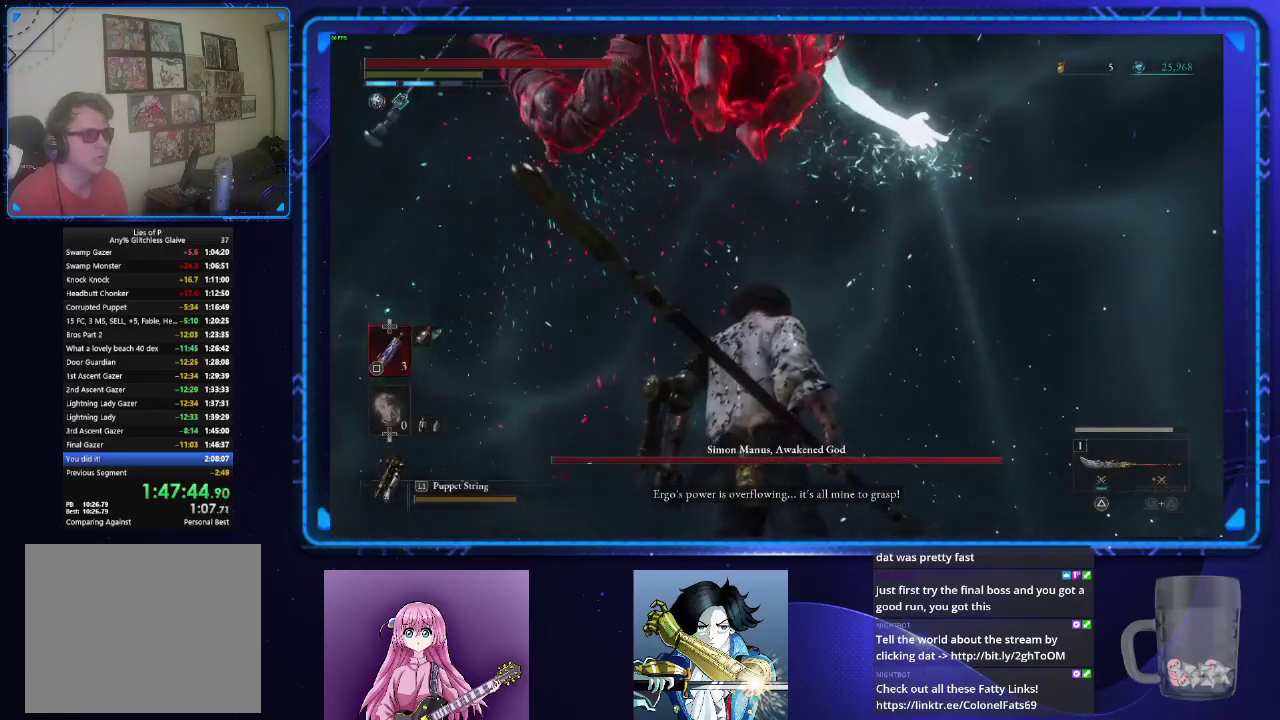
{"buttons": [], "left_stick": "center", "right_stick": "center", "events": []}
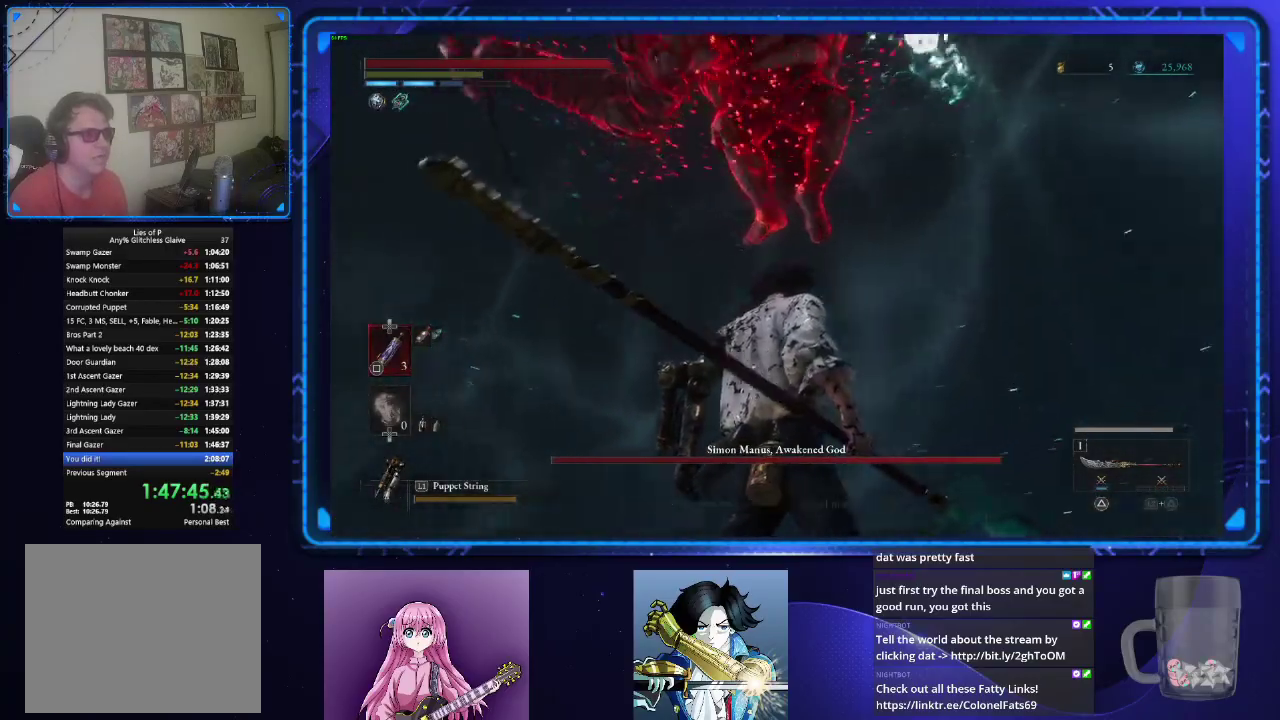
{"buttons": [], "left_stick": "center", "right_stick": "center", "events": [[334, "TRIANGLE", "down"], [417, "TRIANGLE", "up"]]}
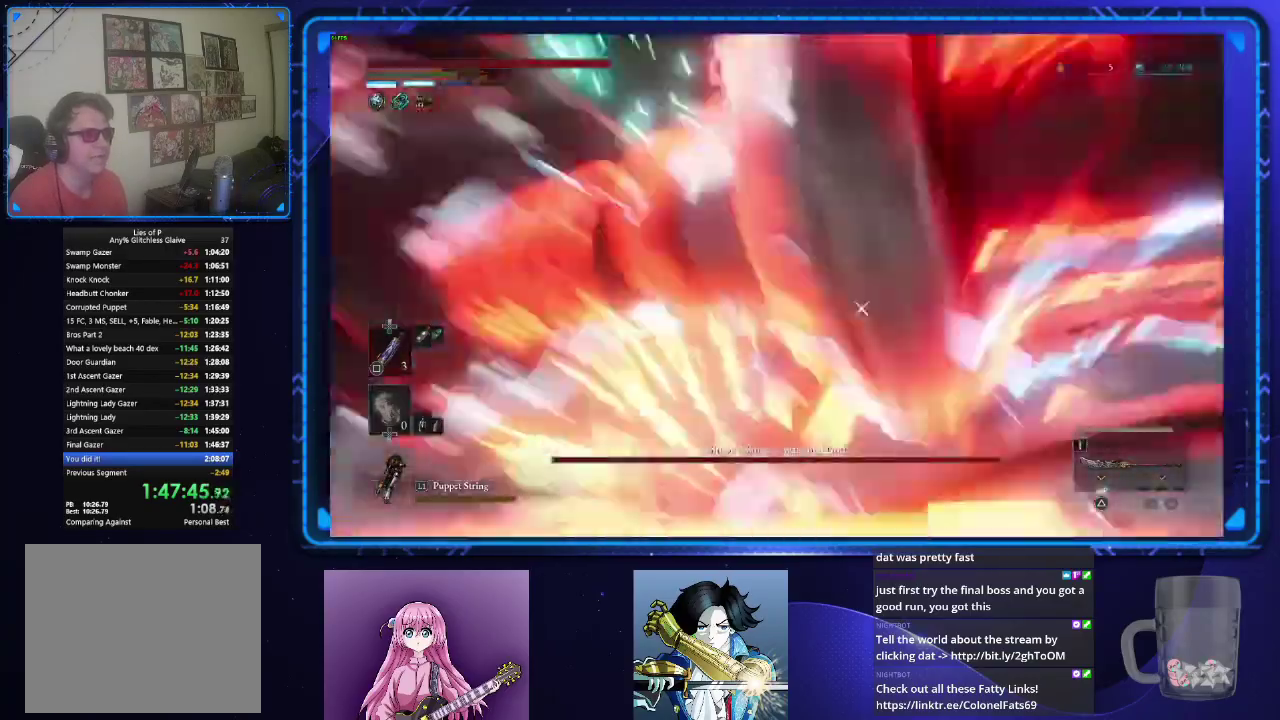
{"buttons": [], "left_stick": "center", "right_stick": "center", "events": [[66, "R1", "down"], [150, "R1", "up"], [250, "R1", "down"], [317, "R1", "up"], [383, "R1", "down"], [467, "R1", "up"]]}
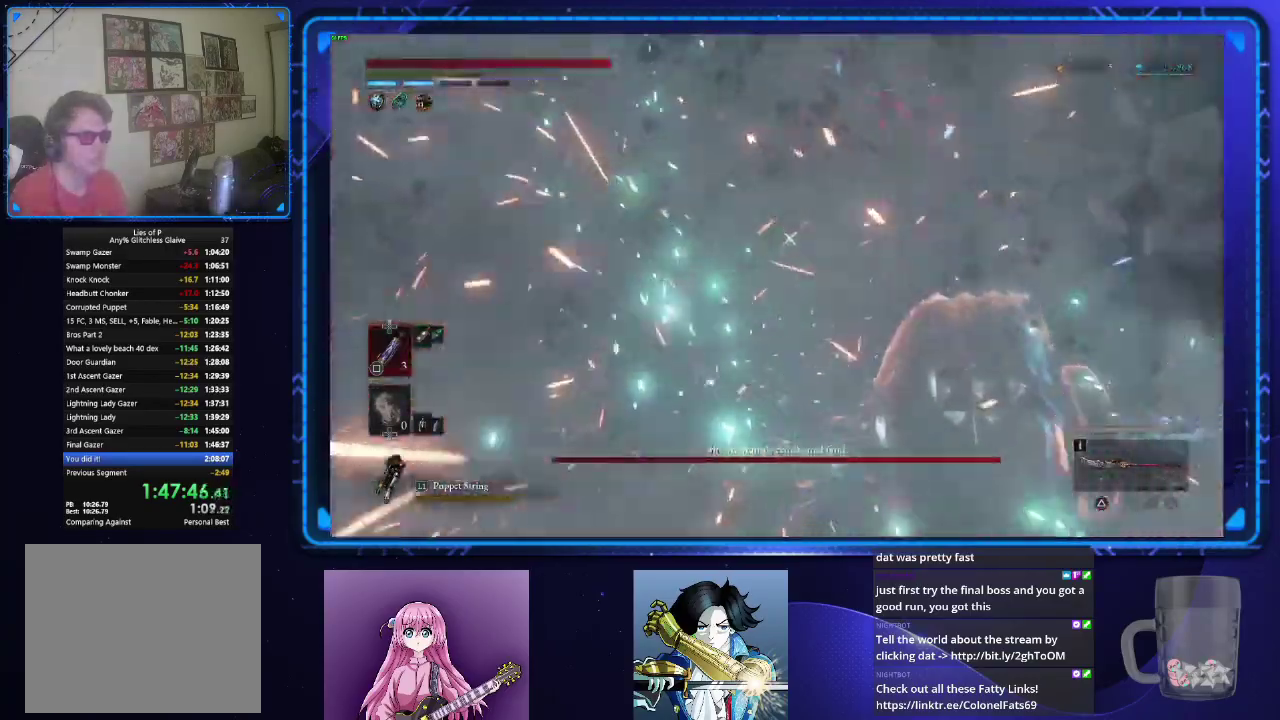
{"buttons": [], "left_stick": "center", "right_stick": "center", "events": [[317, "R1", "down"], [401, "R1", "up"]]}
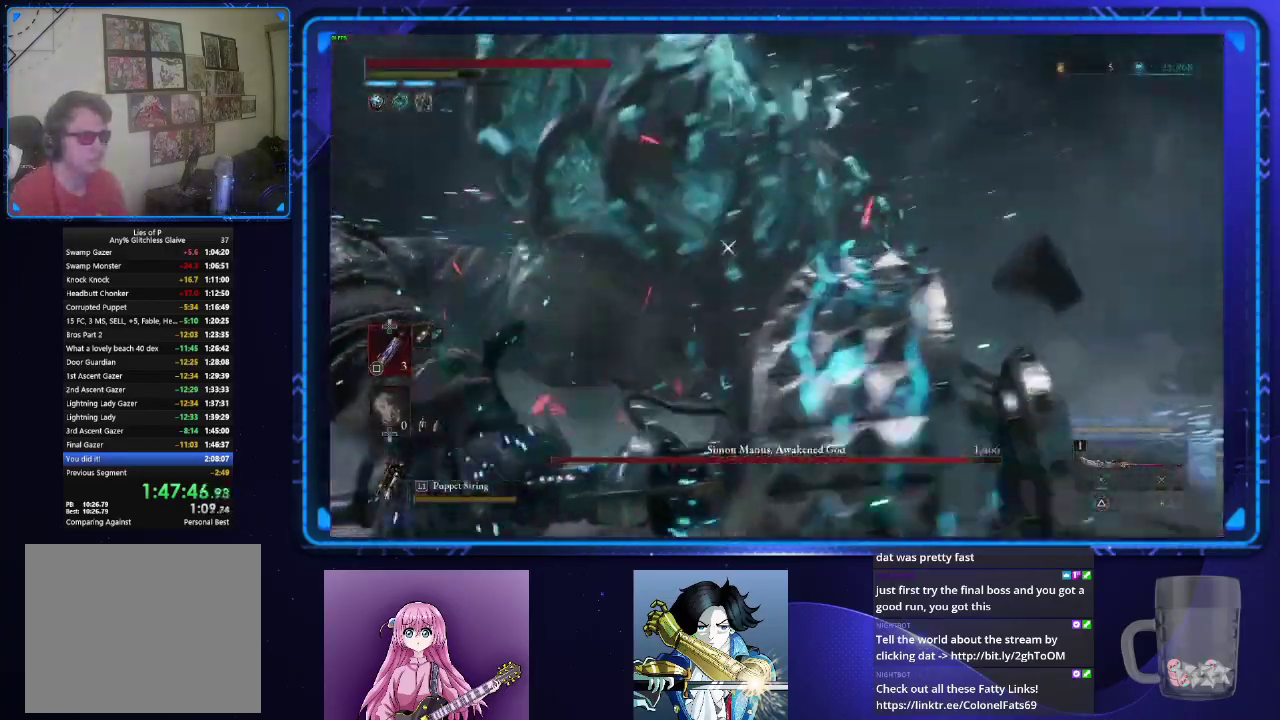
{"buttons": [], "left_stick": "center", "right_stick": "center", "events": []}
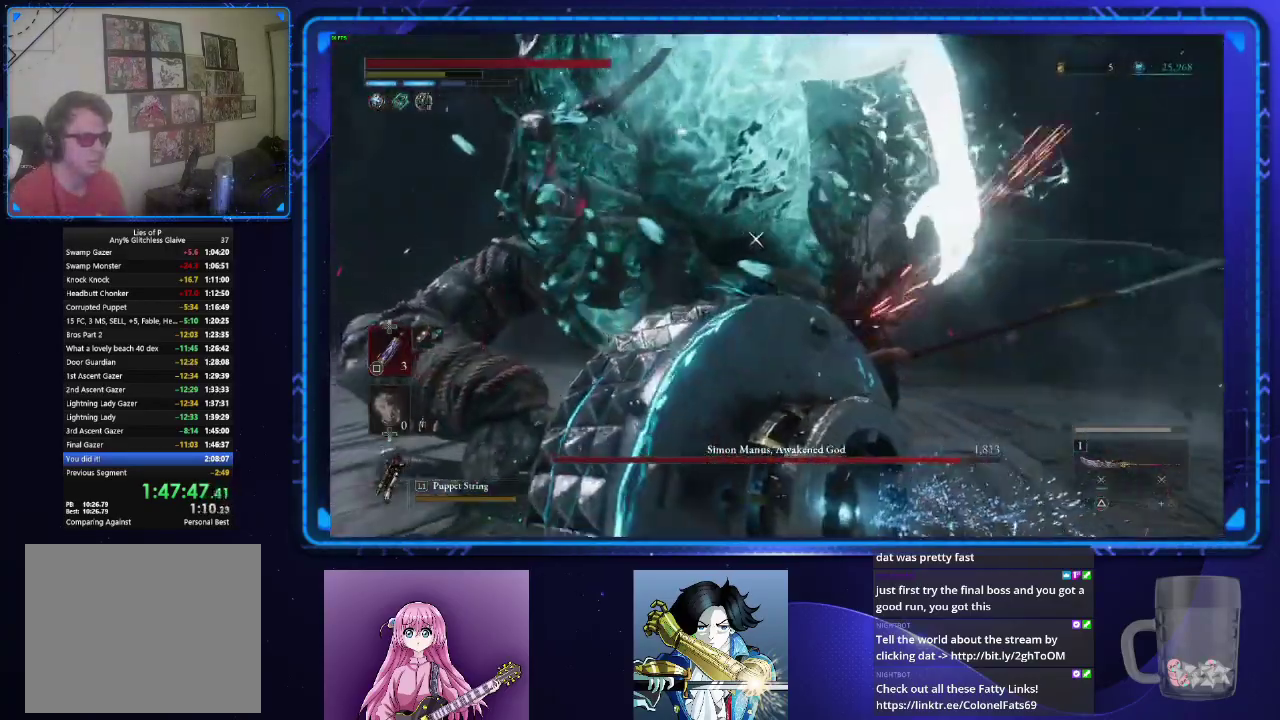
{"buttons": [], "left_stick": "center", "right_stick": "center", "events": []}
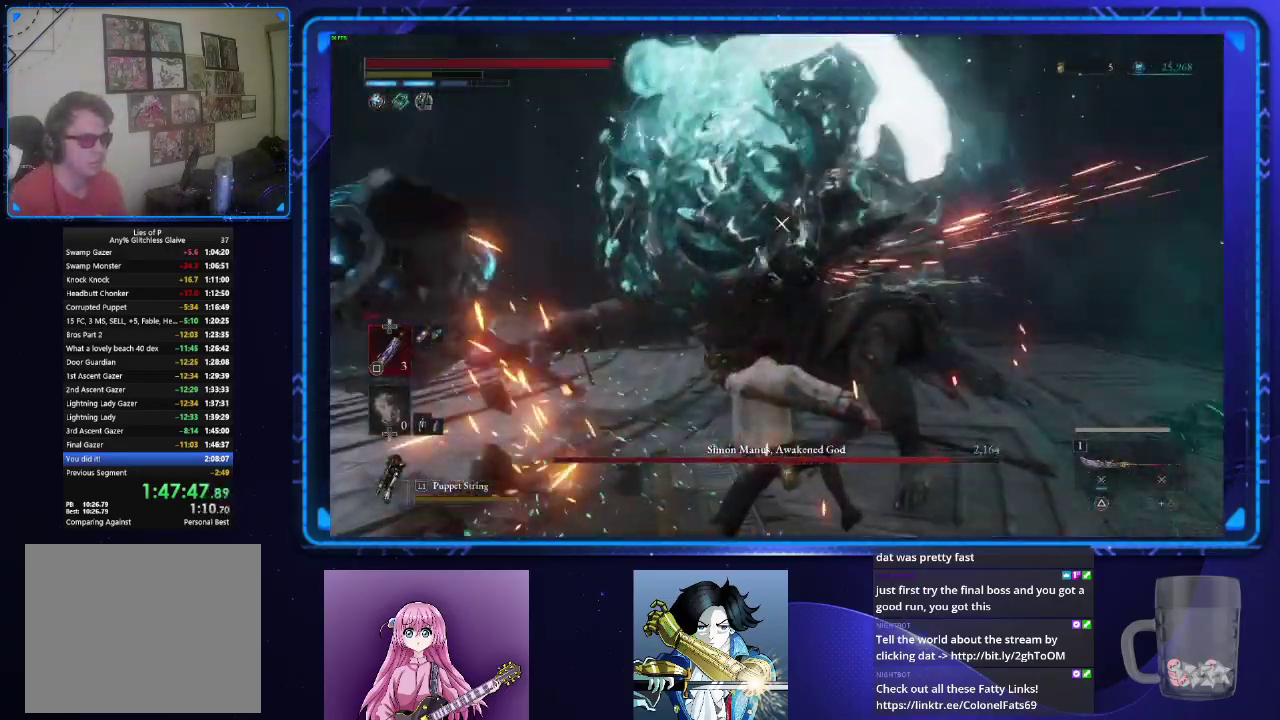
{"buttons": [], "left_stick": "center", "right_stick": "center", "events": [[267, "left_stick", "up-left"], [300, "R1", "down"], [350, "R1", "up"], [350, "left_stick", "center"]]}
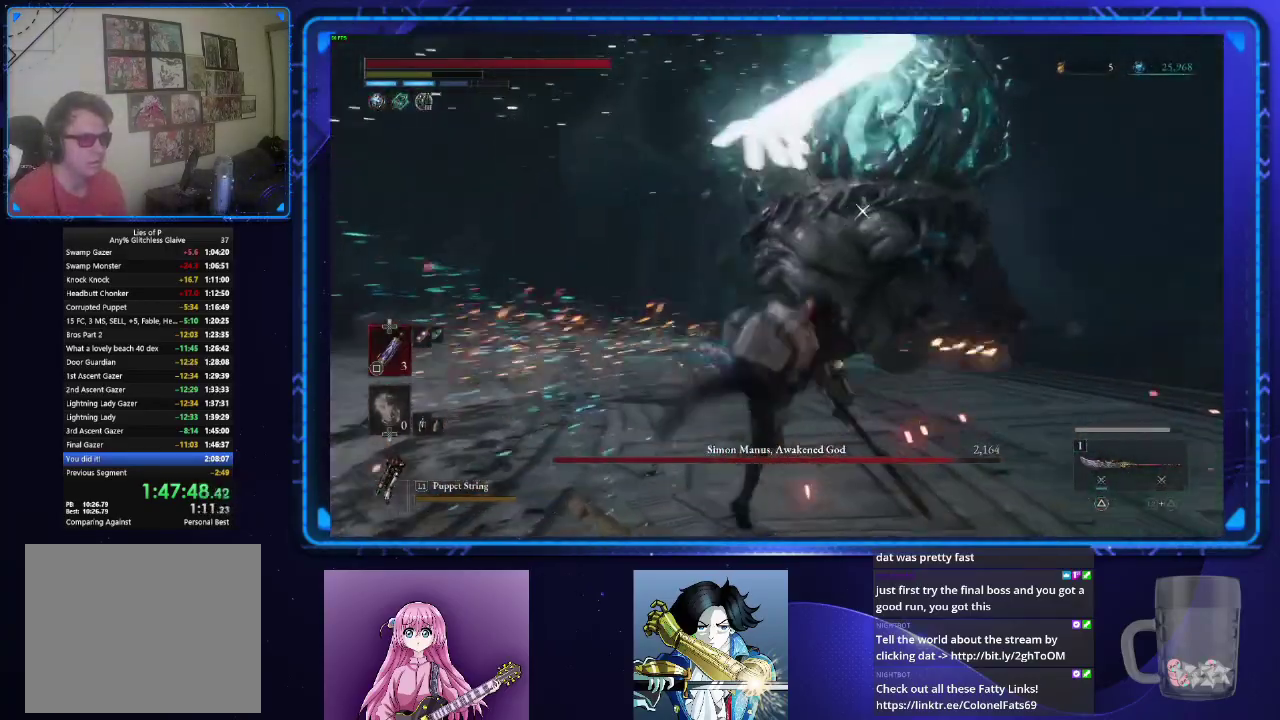
{"buttons": [], "left_stick": "up-left", "right_stick": "center", "events": [[484, "left_stick", "up-left"]]}
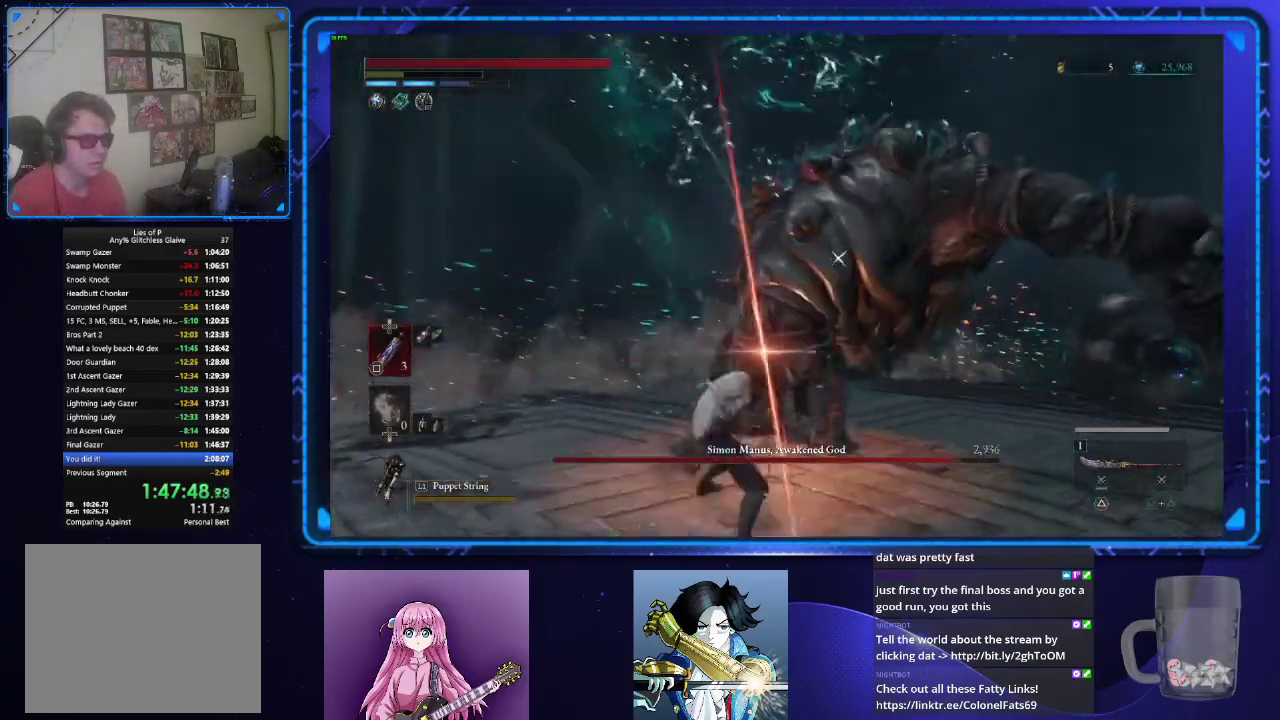
{"buttons": [], "left_stick": "center", "right_stick": "center", "events": [[66, "left_stick", "center"], [250, "R1", "down"], [333, "R1", "up"]]}
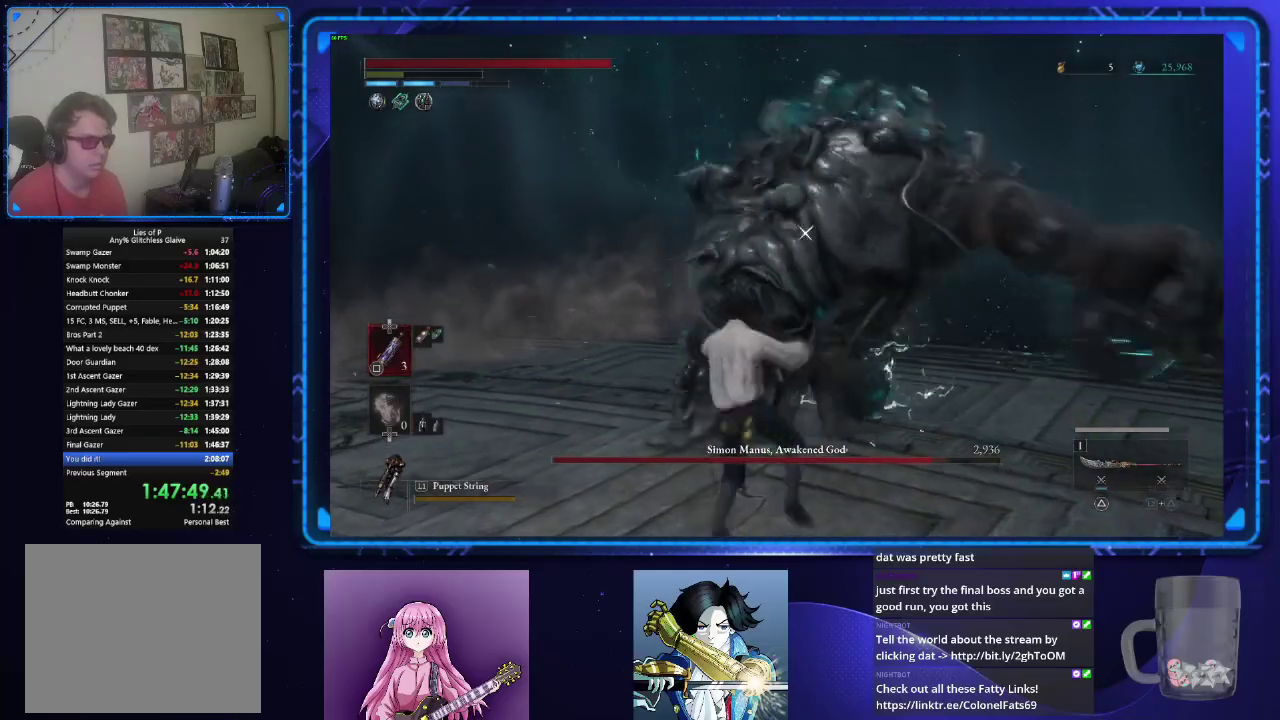
{"buttons": [], "left_stick": "center", "right_stick": "center", "events": []}
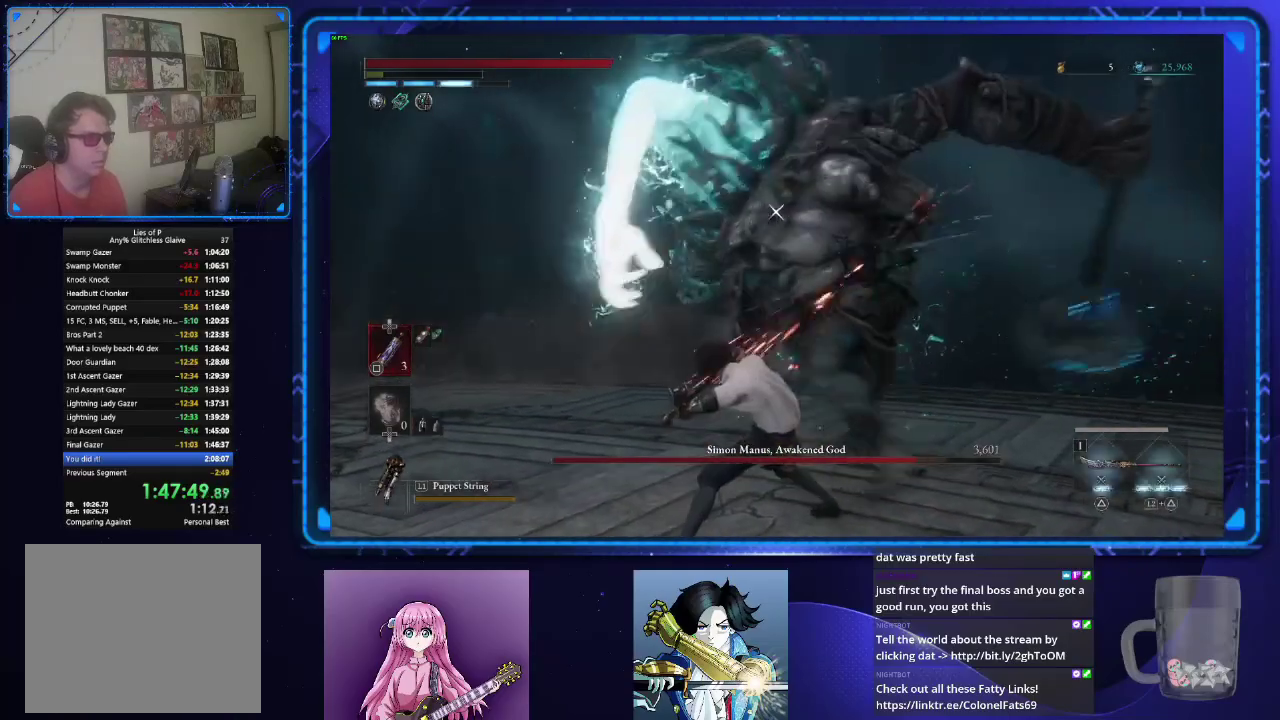
{"buttons": [], "left_stick": "down-left", "right_stick": "center", "events": [[350, "left_stick", "down-left"], [417, "left_stick", "up-right"], [467, "left_stick", "down-left"]]}
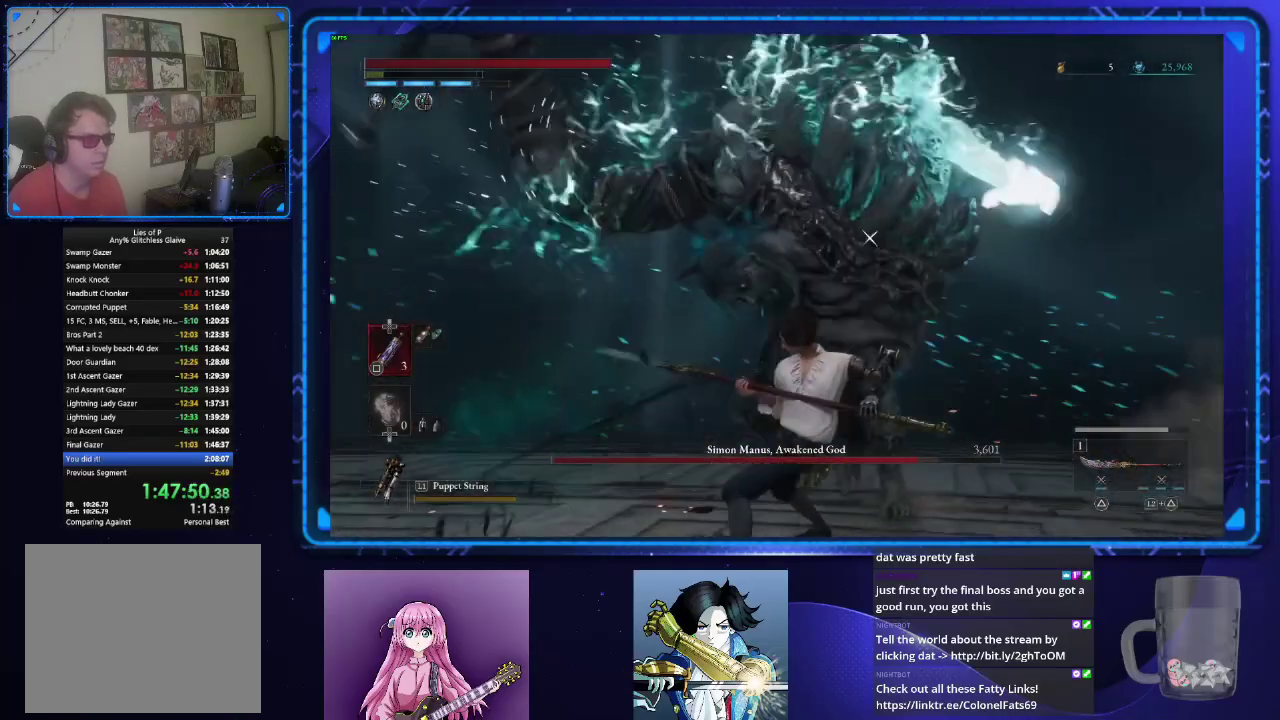
{"buttons": [], "left_stick": "down-left", "right_stick": "center", "events": []}
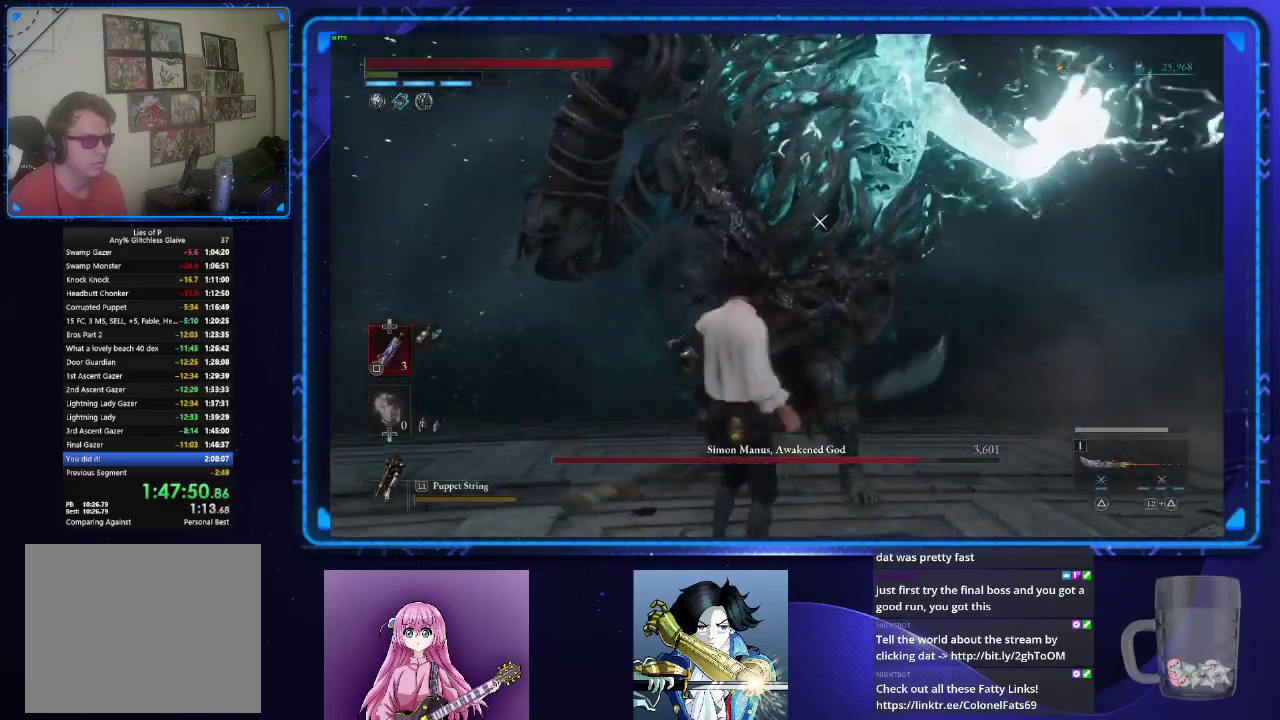
{"buttons": [], "left_stick": "center", "right_stick": "center", "events": [[17, "left_stick", "down"], [250, "R1", "down"], [250, "left_stick", "center"], [334, "R1", "up"]]}
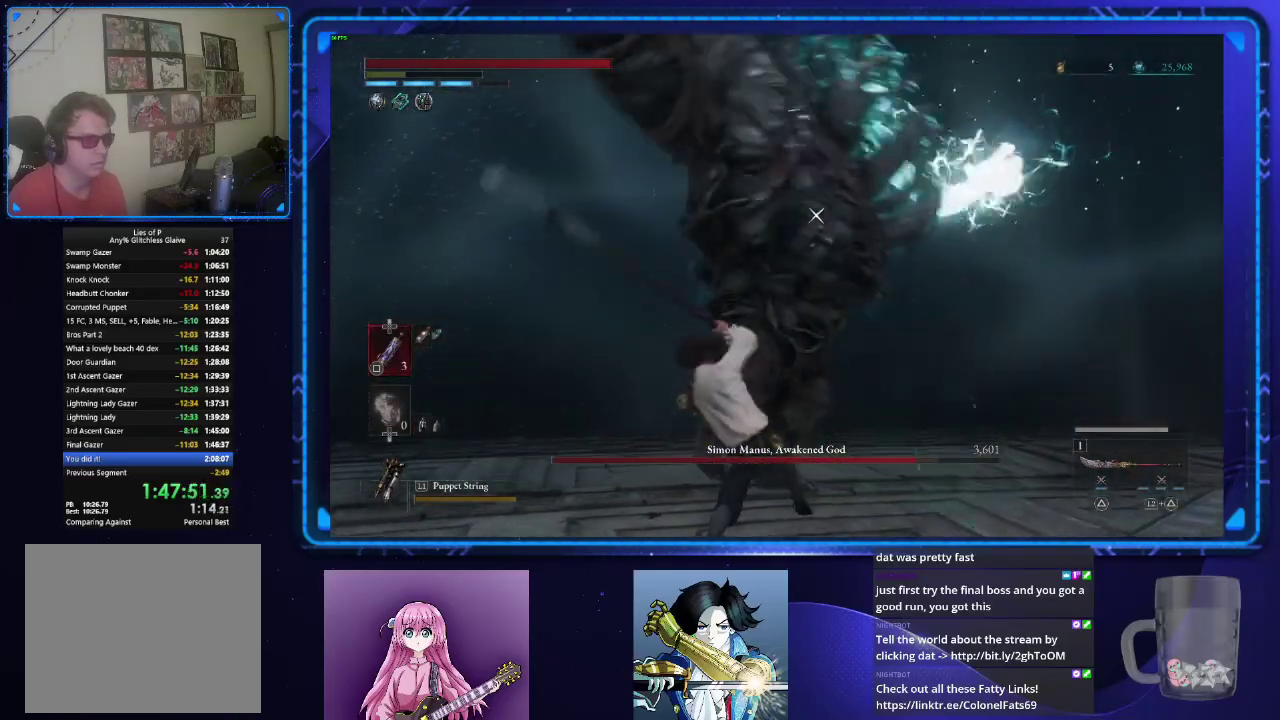
{"buttons": [], "left_stick": "center", "right_stick": "center", "events": []}
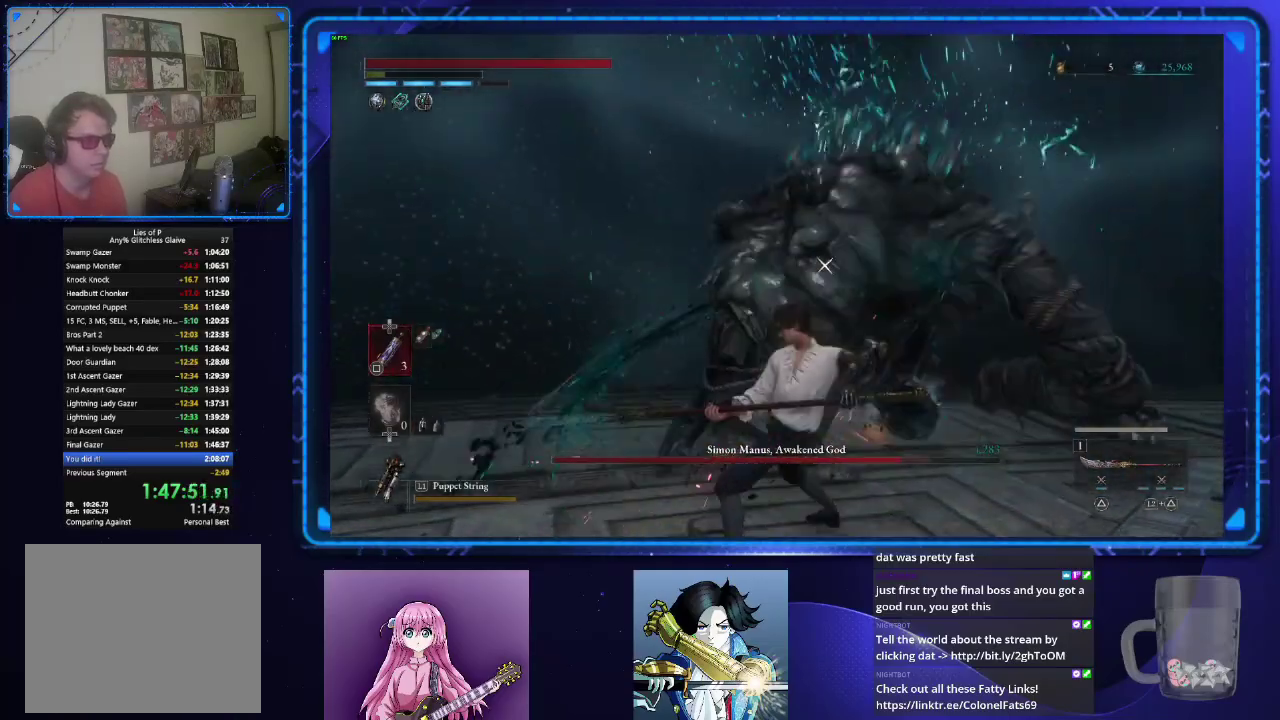
{"buttons": [], "left_stick": "center", "right_stick": "center", "events": []}